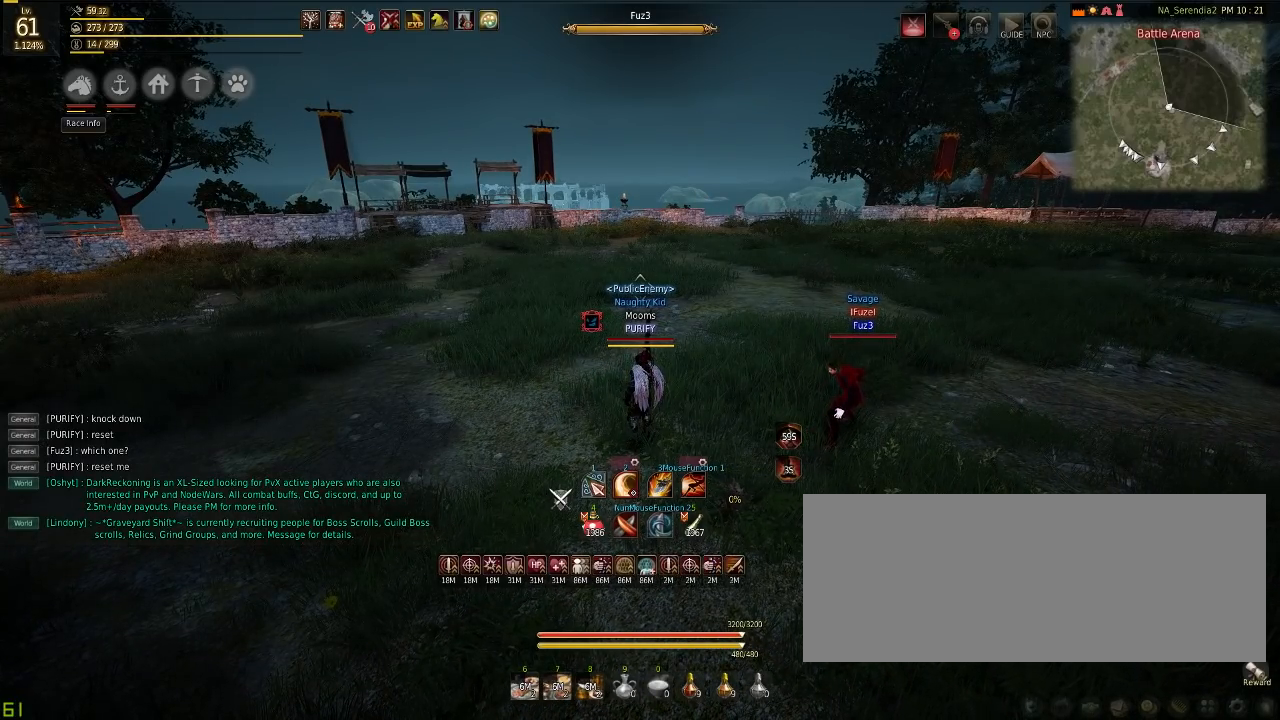
Gameplay with keyboard and mouse; each line is a JSON object with the keys and mouse buttons held at the frame after it. "events" lists presses ("down") and releases ("up") of "a", "c", "d", "e", "f", "q", "s", "shift", "space", "tab", "w", "mouse_left" and "mouse_right" between this image and that frame as [ms after this image, input, new state], when the widget could be followed in between. "mouse_left", "mouse_right" = the "left", "right" buttons of the "mouse" list. No other keys are recorded. Mouse movement is not recorded.
{"keys": [], "mouse": [], "events": [[367, "a", "down"], [484, "a", "up"]]}
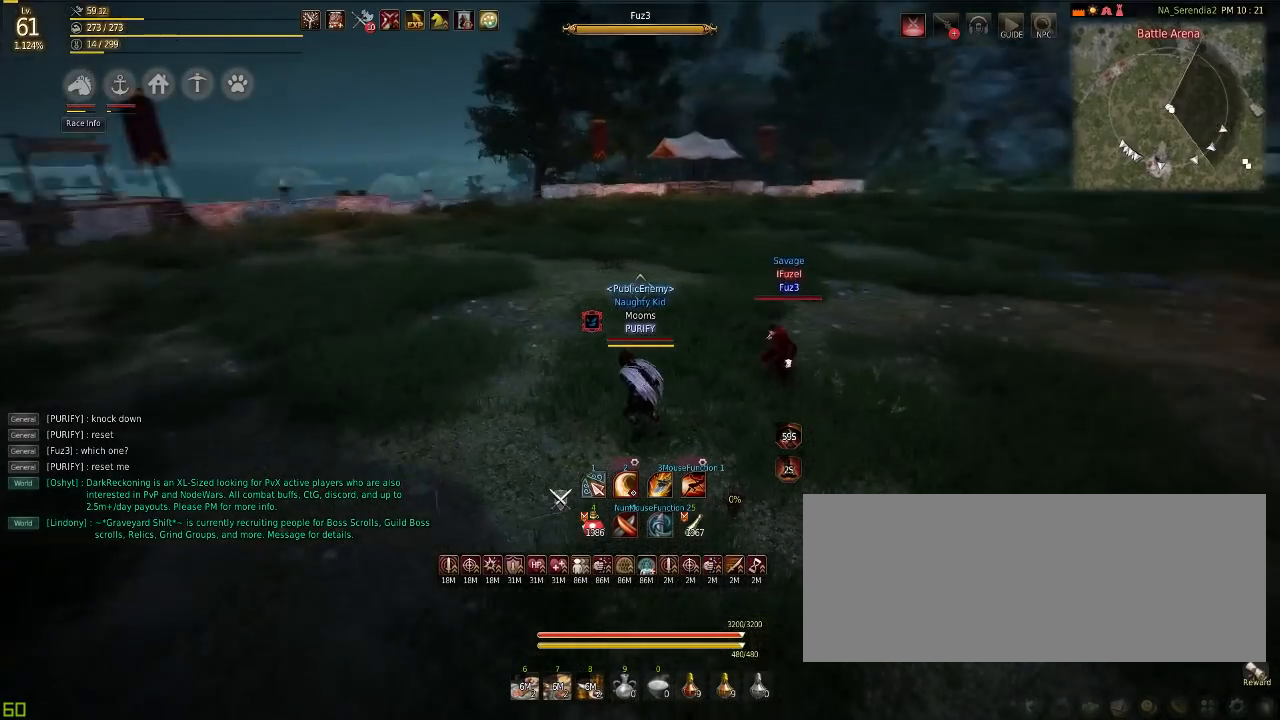
{"keys": ["d"], "mouse": [], "events": [[134, "d", "down"], [201, "mouse_left", "down"], [417, "mouse_left", "up"]]}
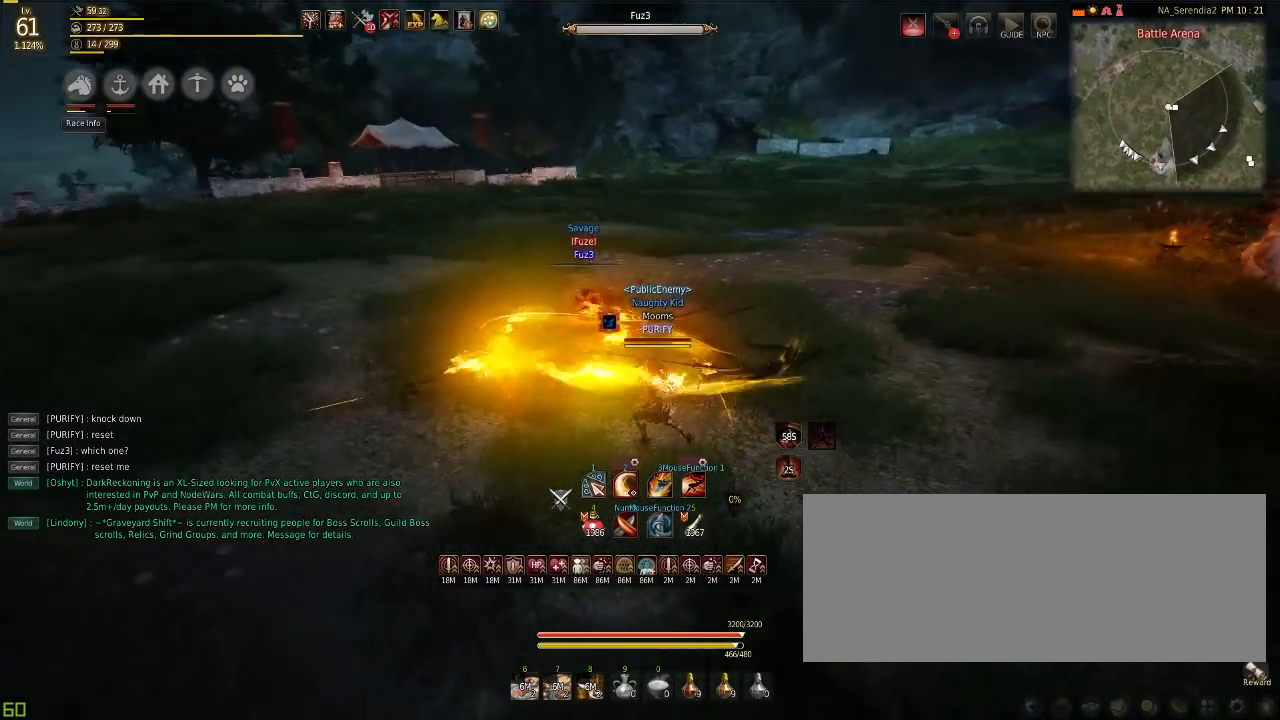
{"keys": ["d"], "mouse": ["right"], "events": [[17, "mouse_right", "down"]]}
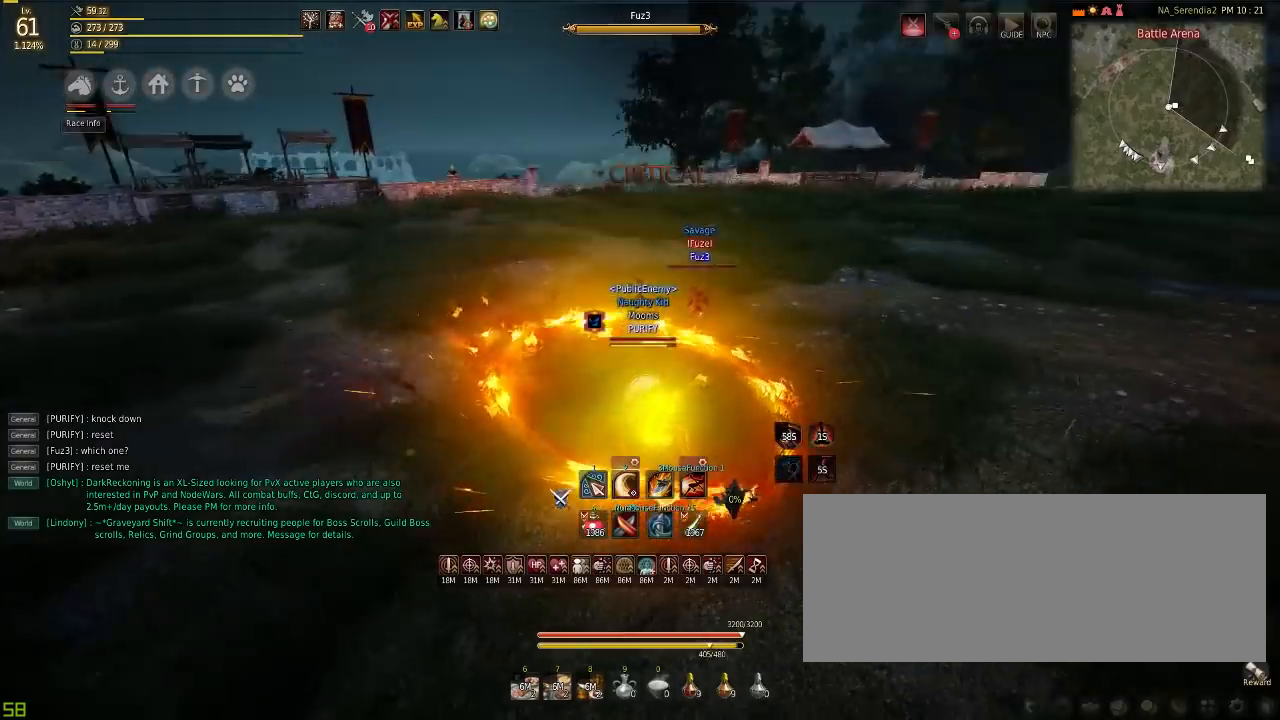
{"keys": [], "mouse": [], "events": [[66, "mouse_right", "up"], [267, "d", "up"]]}
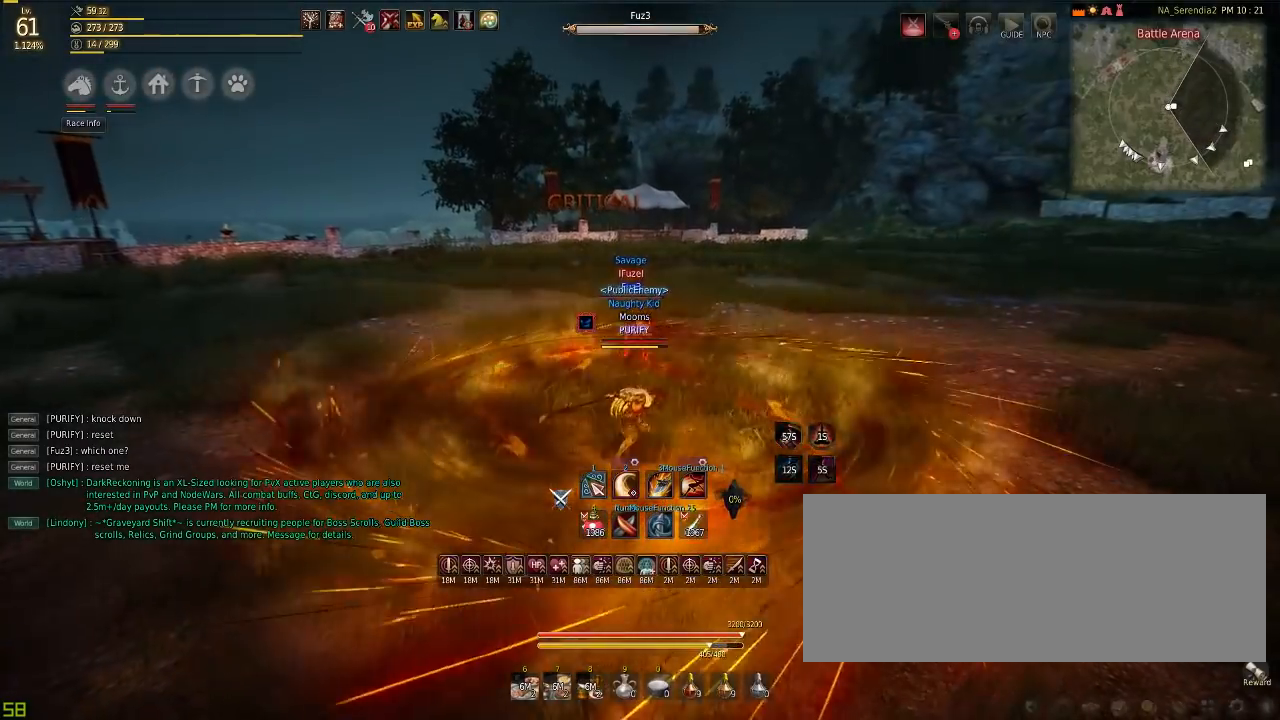
{"keys": [], "mouse": [], "events": []}
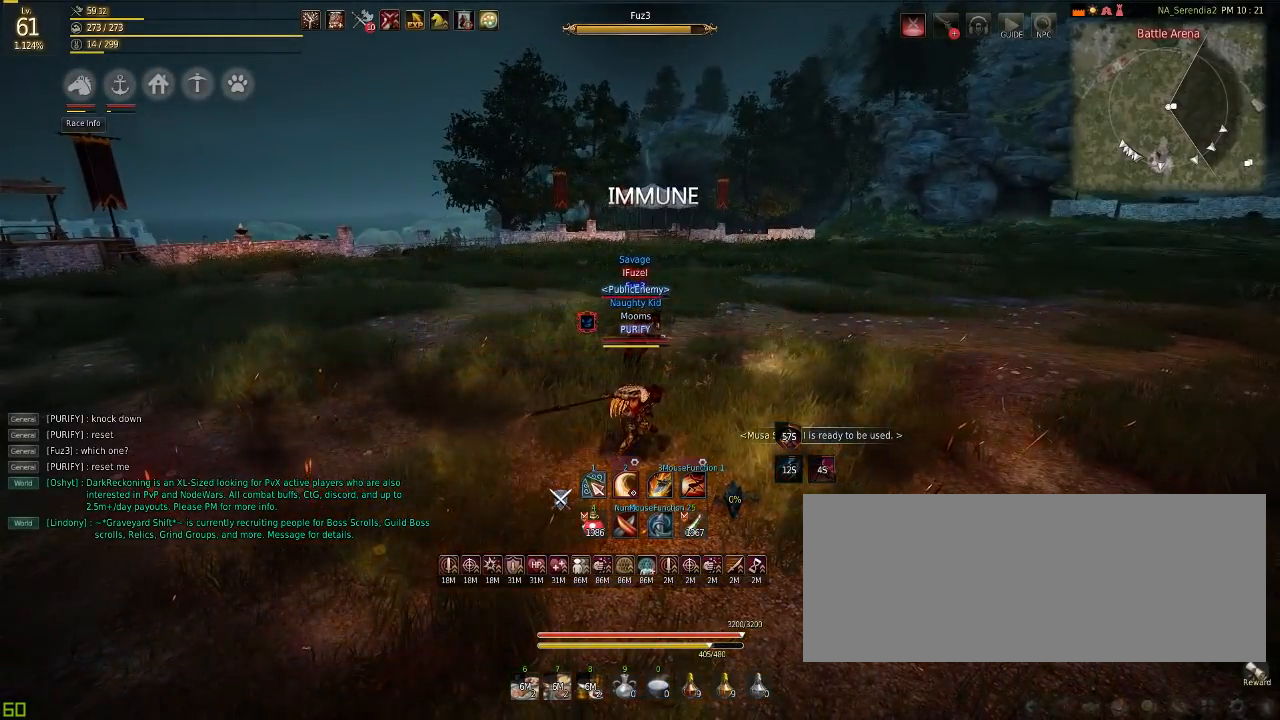
{"keys": [], "mouse": [], "events": []}
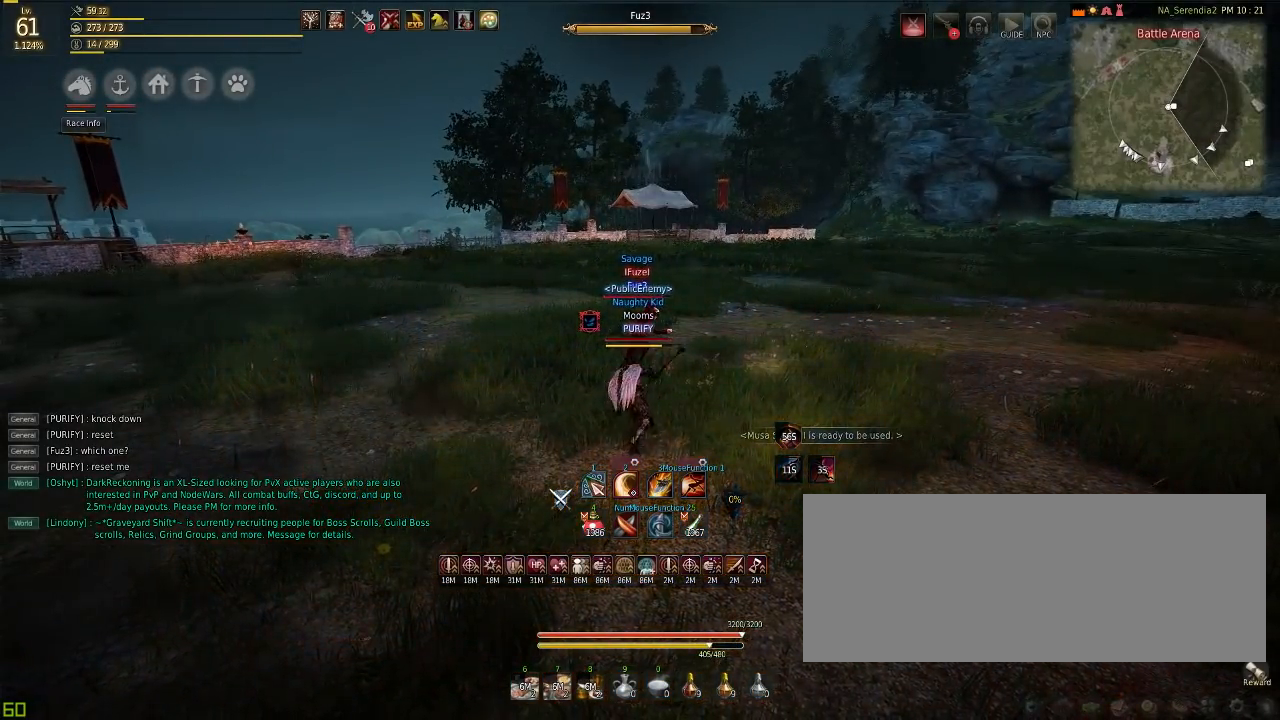
{"keys": ["a", "w"], "mouse": [], "events": [[217, "a", "down"], [267, "w", "down"]]}
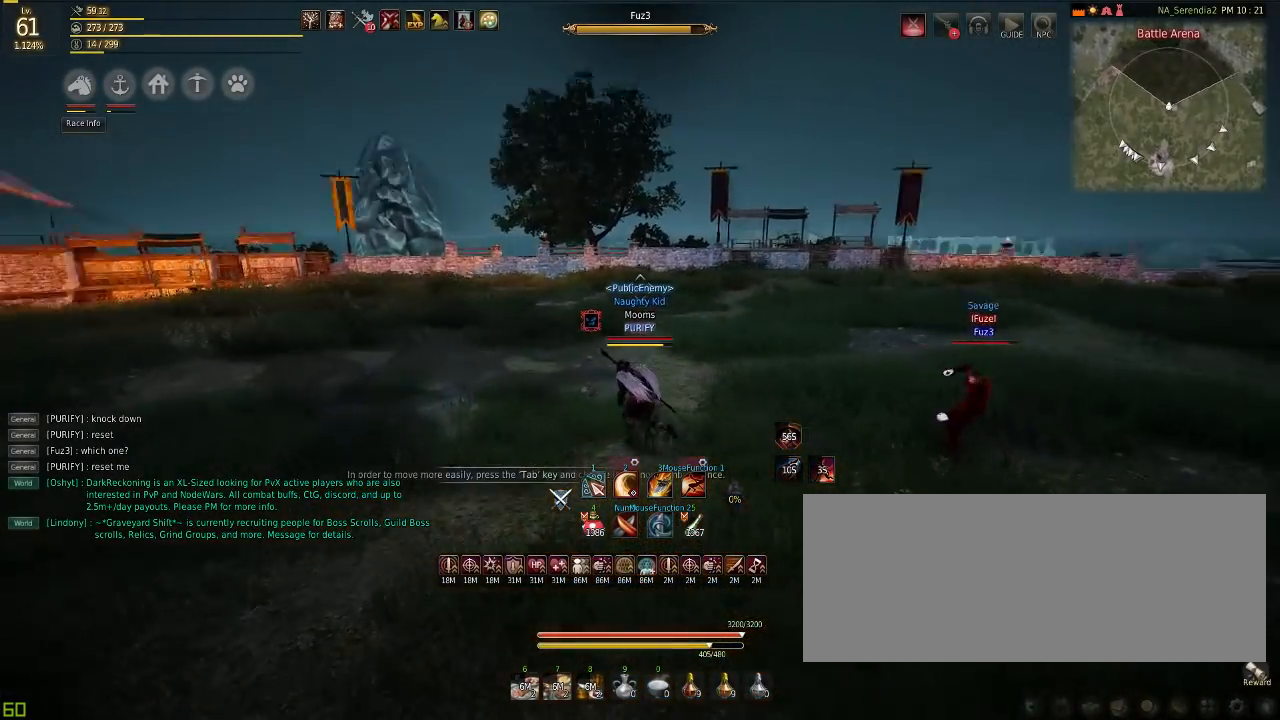
{"keys": ["shift"], "mouse": ["left"], "events": [[33, "a", "up"], [33, "w", "up"], [350, "mouse_left", "down"], [350, "shift", "down"]]}
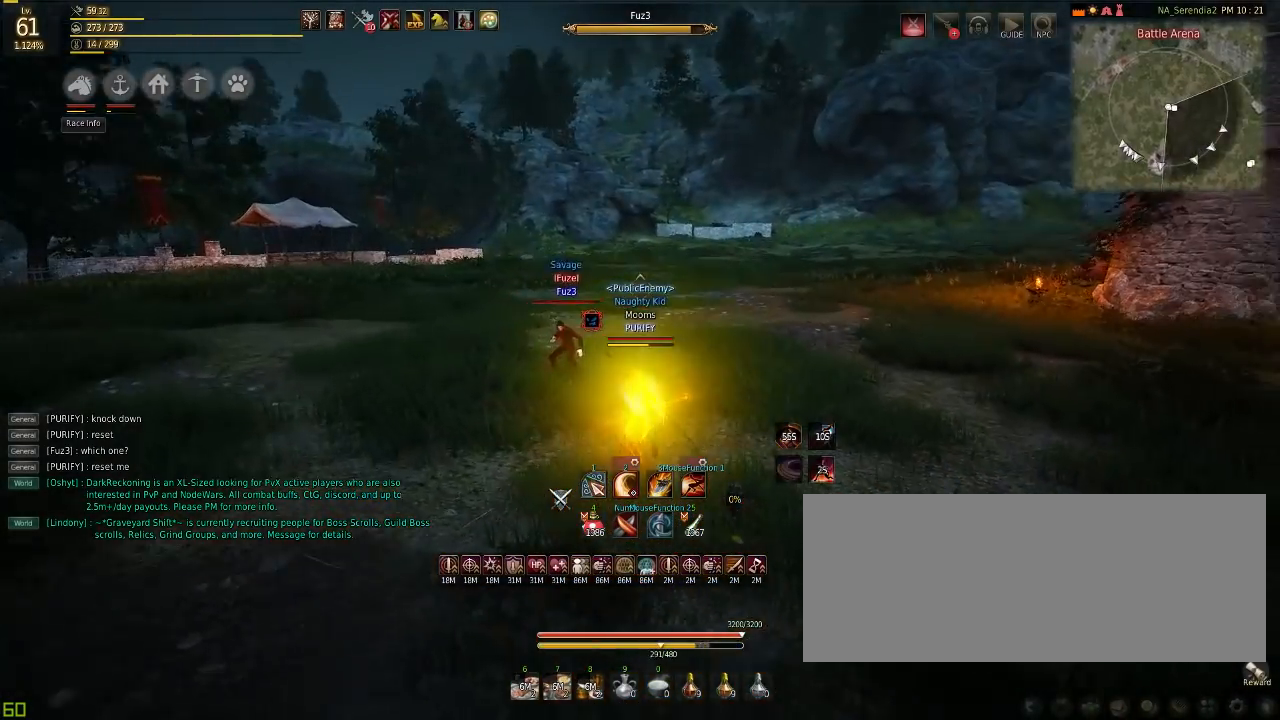
{"keys": [], "mouse": [], "events": [[17, "mouse_left", "up"], [50, "shift", "up"]]}
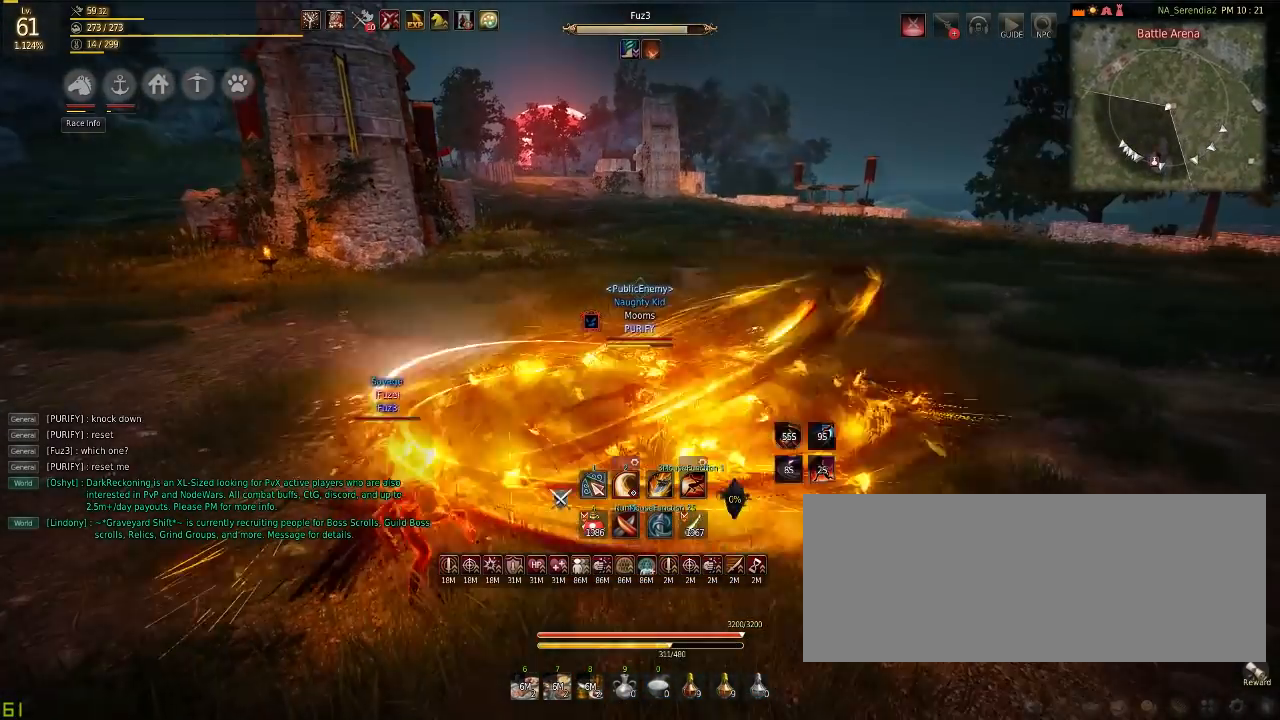
{"keys": [], "mouse": [], "events": []}
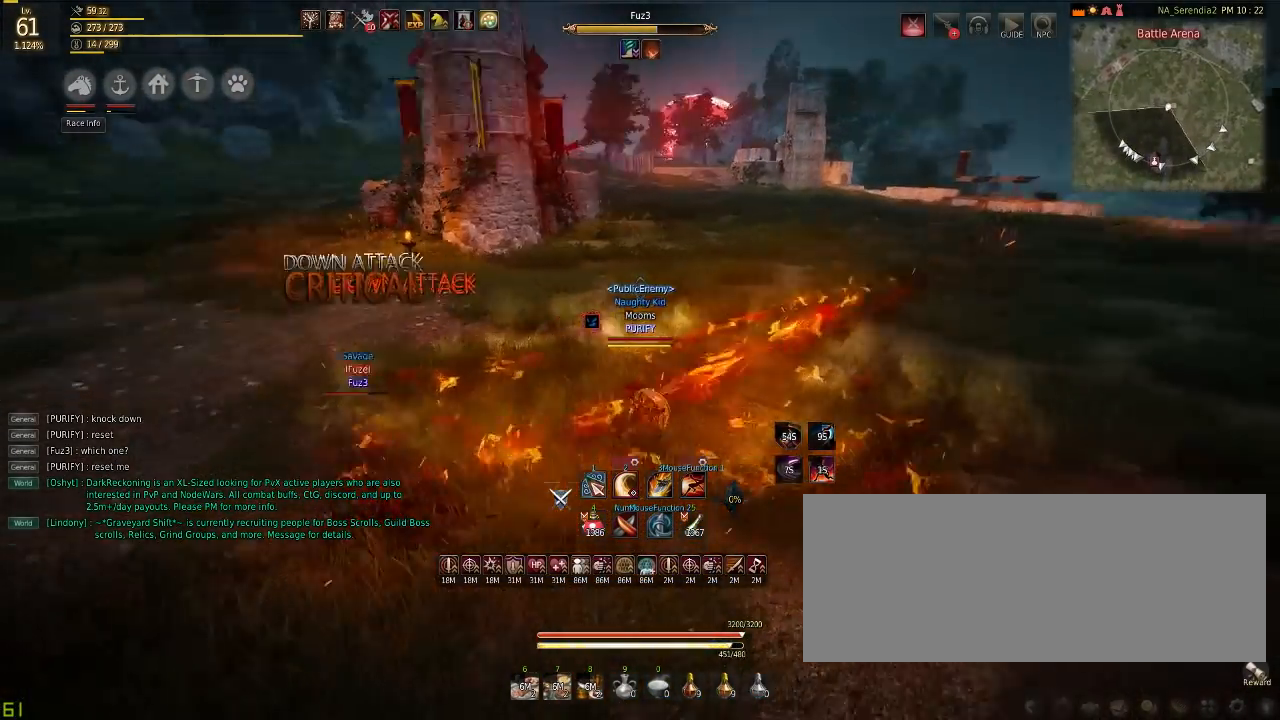
{"keys": [], "mouse": [], "events": [[17, "d", "down"], [484, "d", "up"]]}
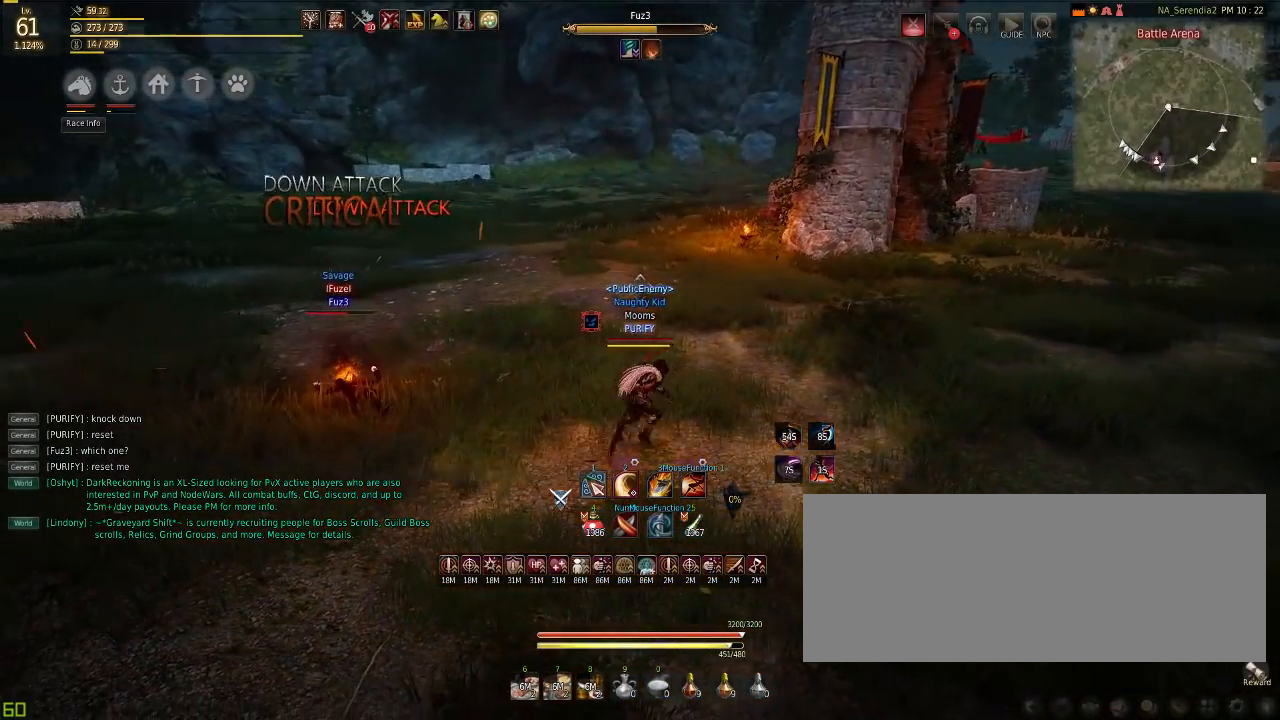
{"keys": [], "mouse": [], "events": []}
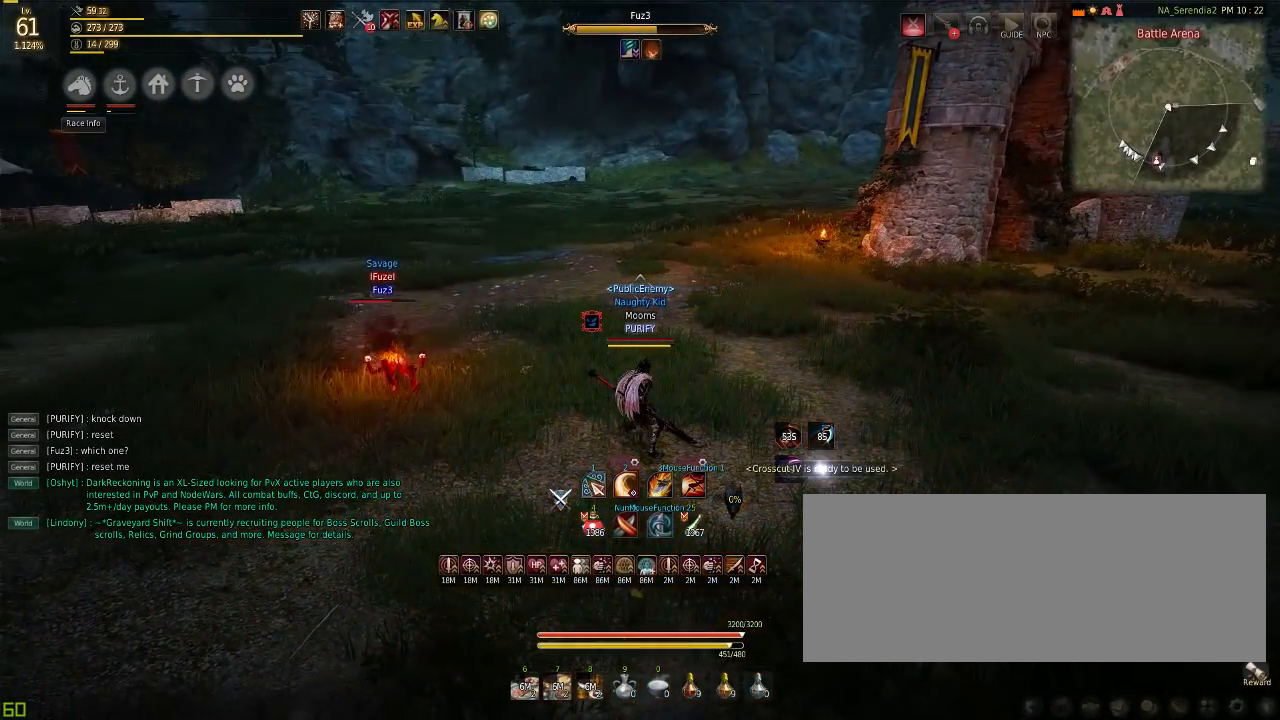
{"keys": [], "mouse": [], "events": []}
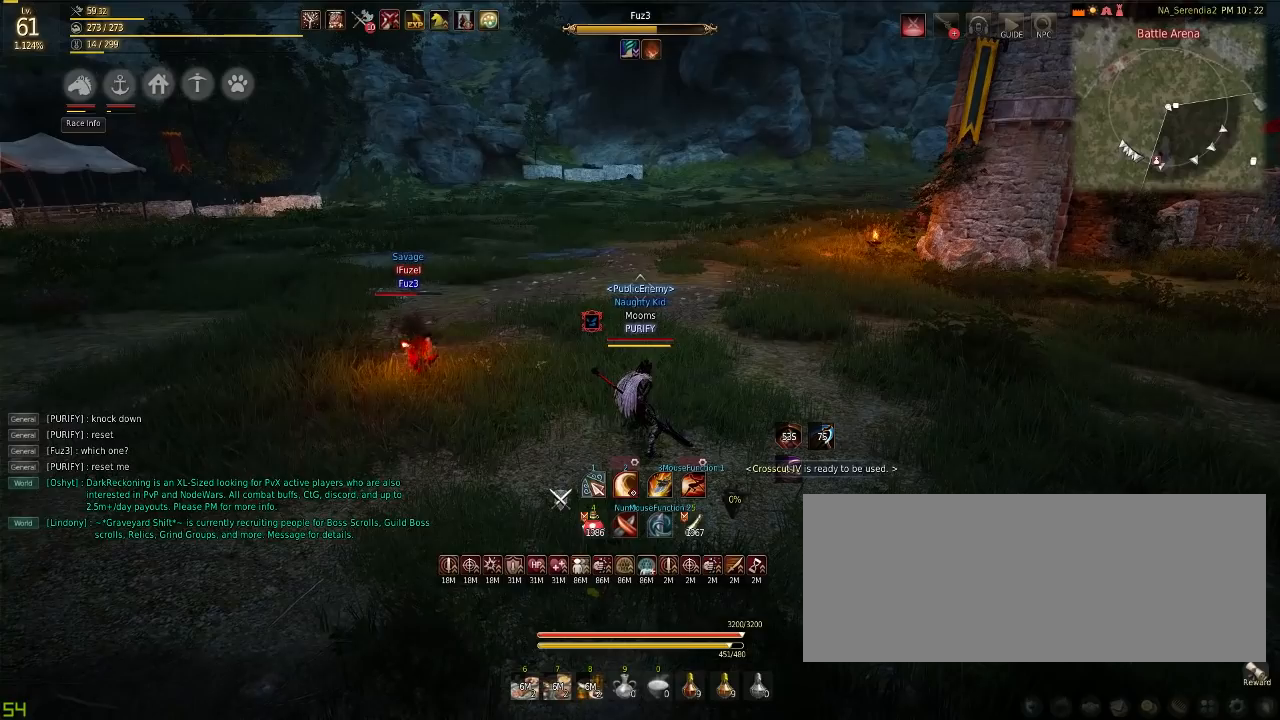
{"keys": [], "mouse": [], "events": []}
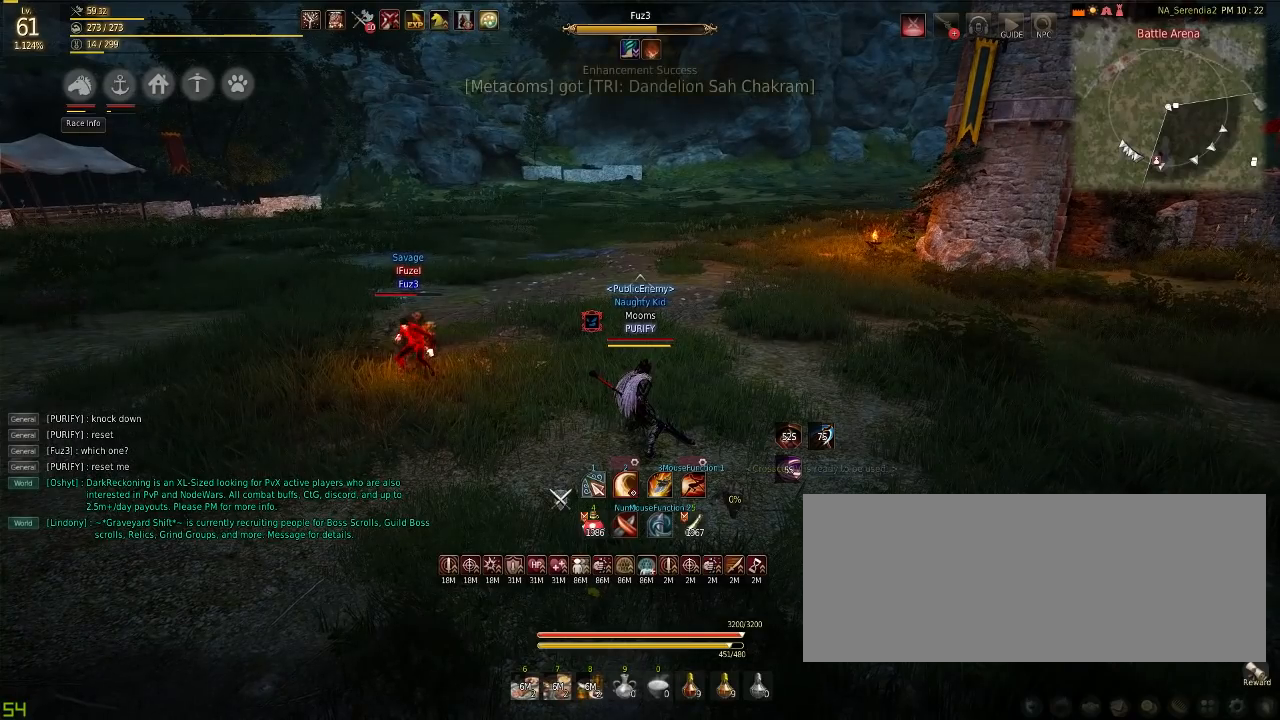
{"keys": [], "mouse": [], "events": []}
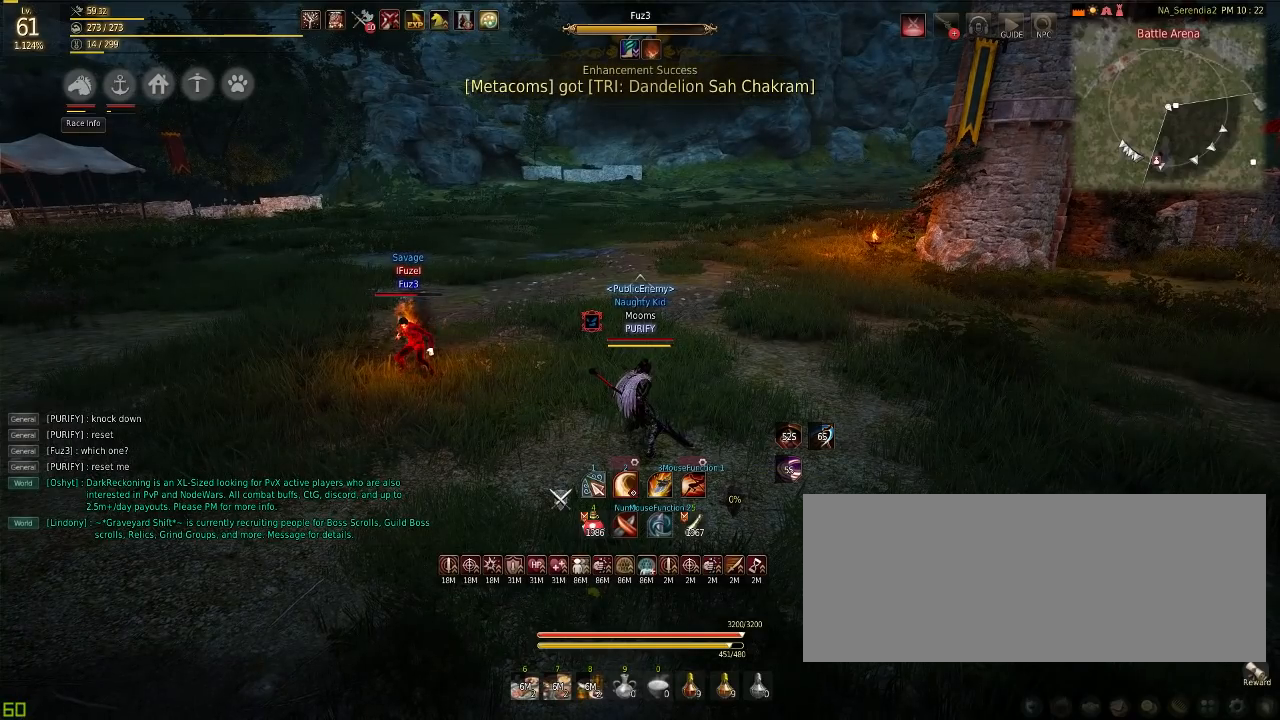
{"keys": ["d"], "mouse": [], "events": [[250, "d", "down"]]}
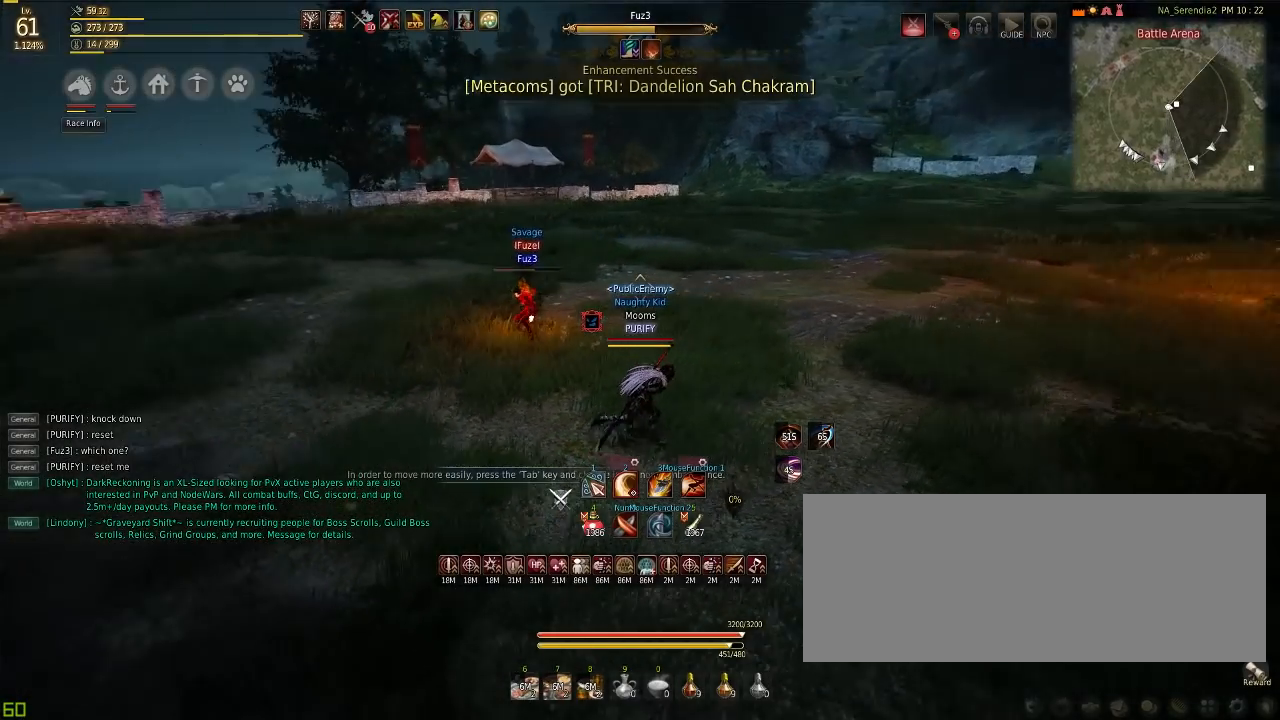
{"keys": ["d"], "mouse": [], "events": []}
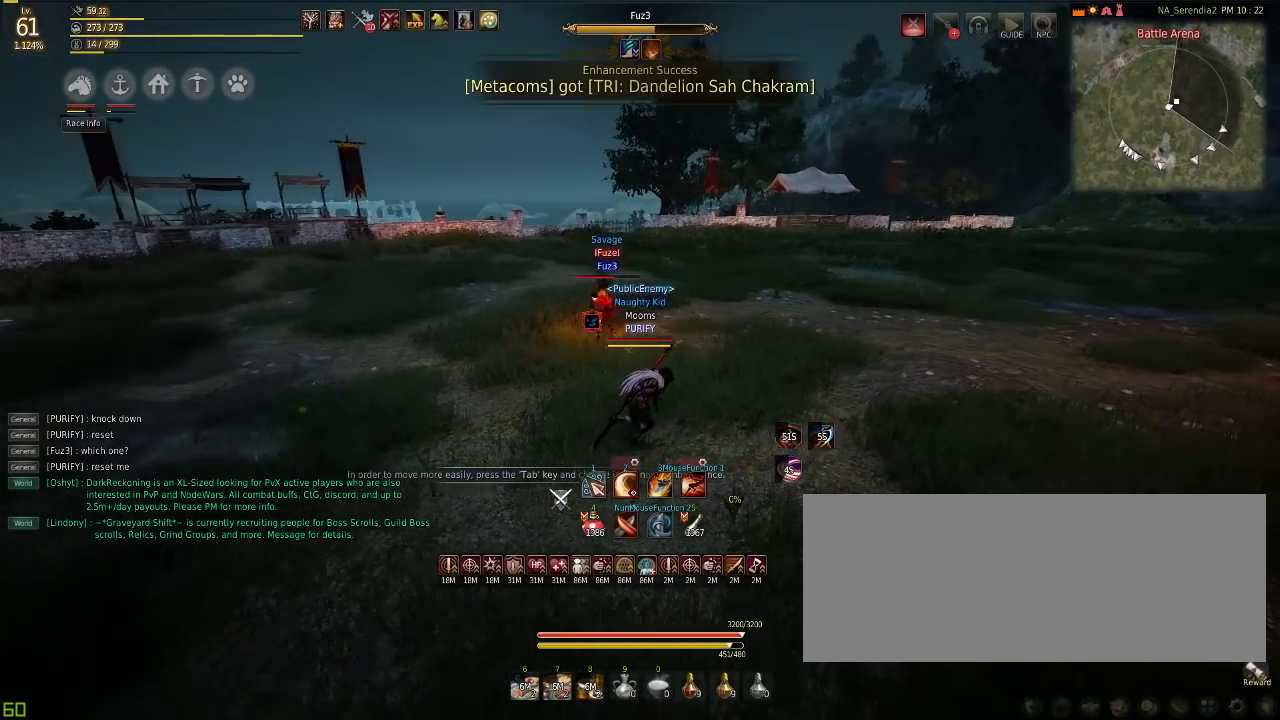
{"keys": [], "mouse": [], "events": [[433, "d", "up"]]}
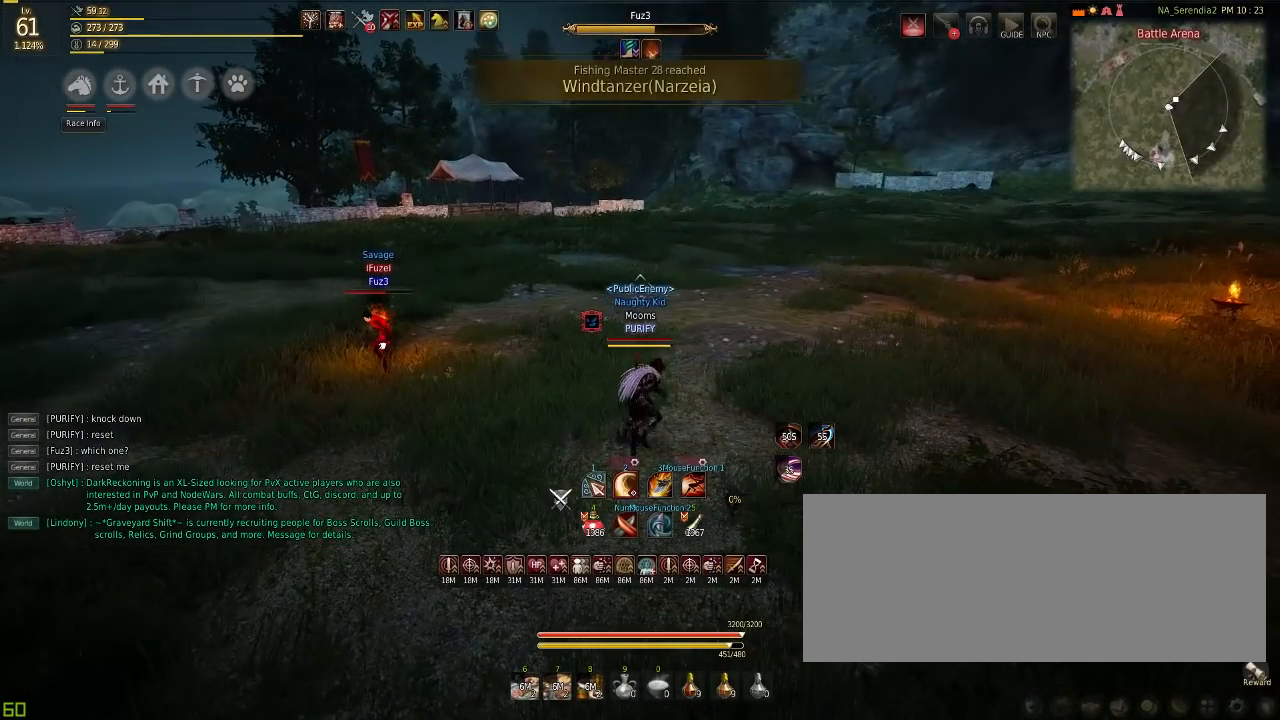
{"keys": [], "mouse": [], "events": [[67, "f", "down"], [134, "f", "up"]]}